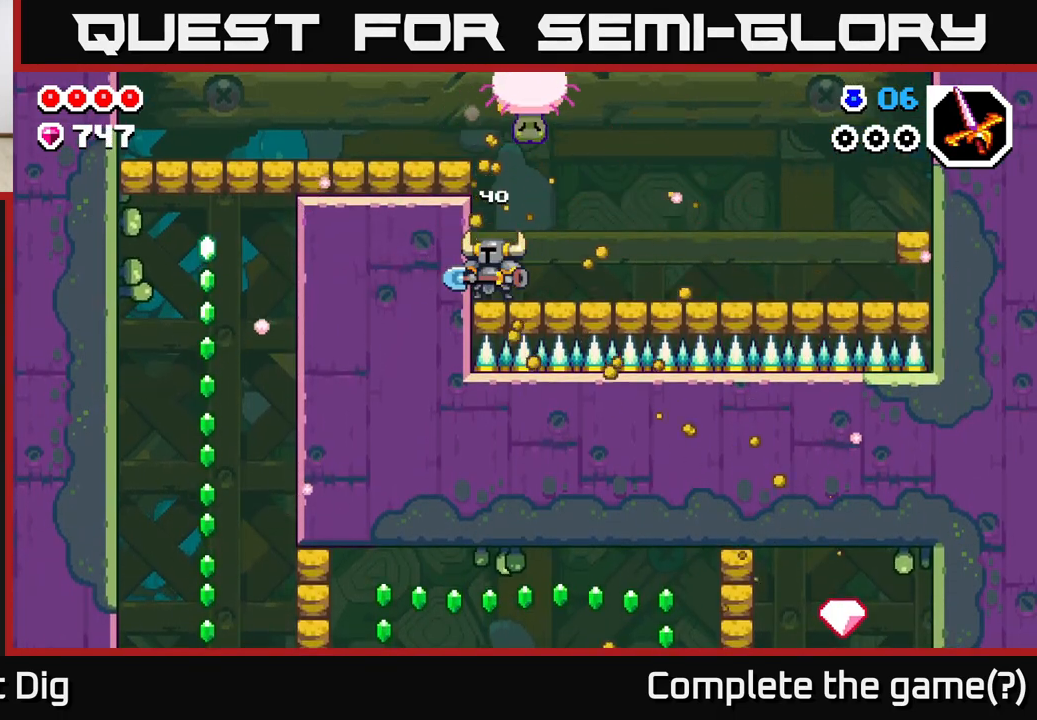
Gameplay with a controller (Xbox layout); each line is a JSON object with the inputs held at the frame after it. "events" lists button and stick changes between this image and that frame as [ms after this image, input, new state], when the widget could be followed in between.
{"buttons": [], "left_stick": "left", "right_stick": "center", "events": [[17, "left_stick", "center"], [133, "A", "down"], [133, "left_stick", "left"], [217, "X", "down"], [250, "A", "up"], [317, "X", "up"], [400, "X", "down"], [500, "X", "up"]]}
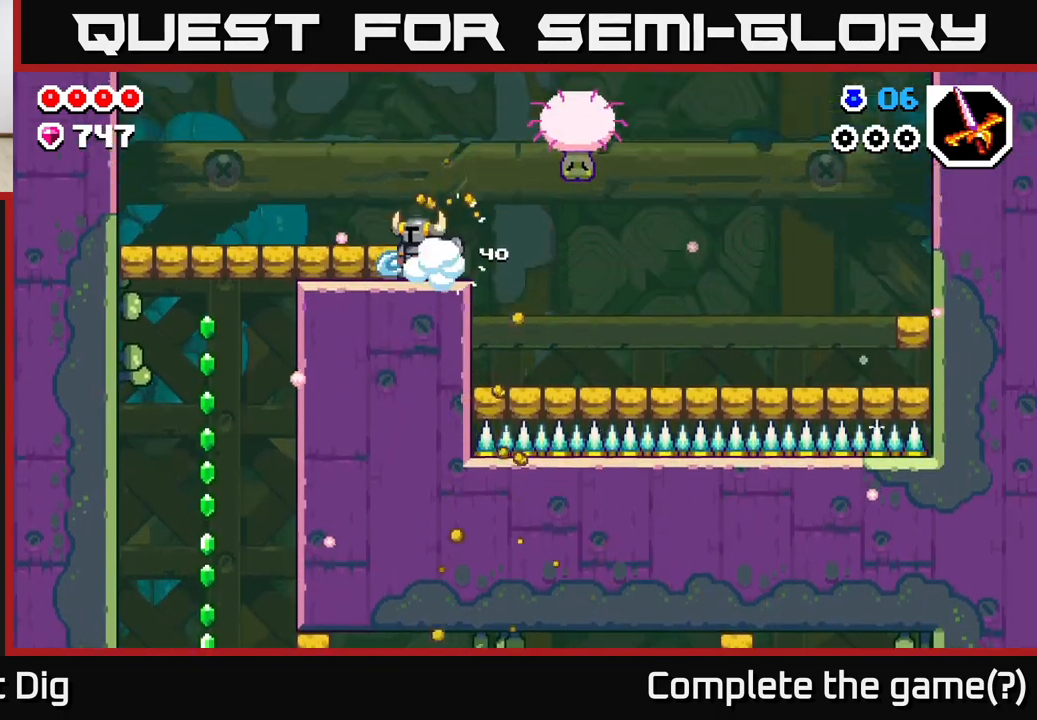
{"buttons": ["X"], "left_stick": "left", "right_stick": "center", "events": [[100, "X", "down"], [183, "X", "up"], [283, "X", "down"], [400, "X", "up"], [483, "X", "down"]]}
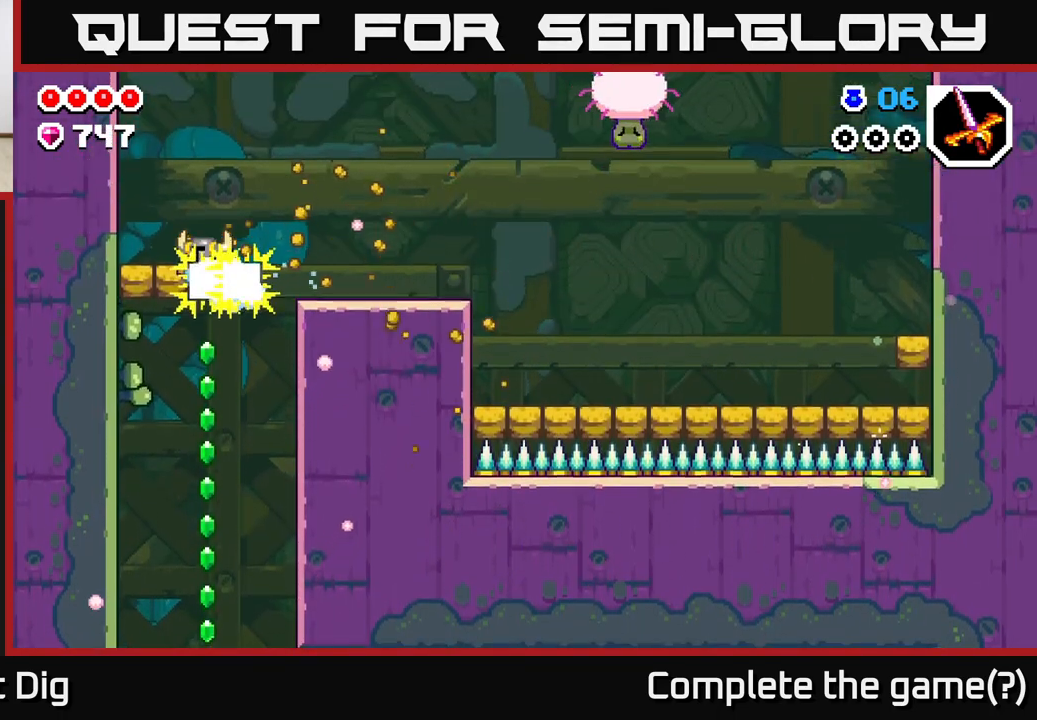
{"buttons": [], "left_stick": "center", "right_stick": "center", "events": [[117, "X", "up"], [233, "left_stick", "right"], [467, "left_stick", "center"]]}
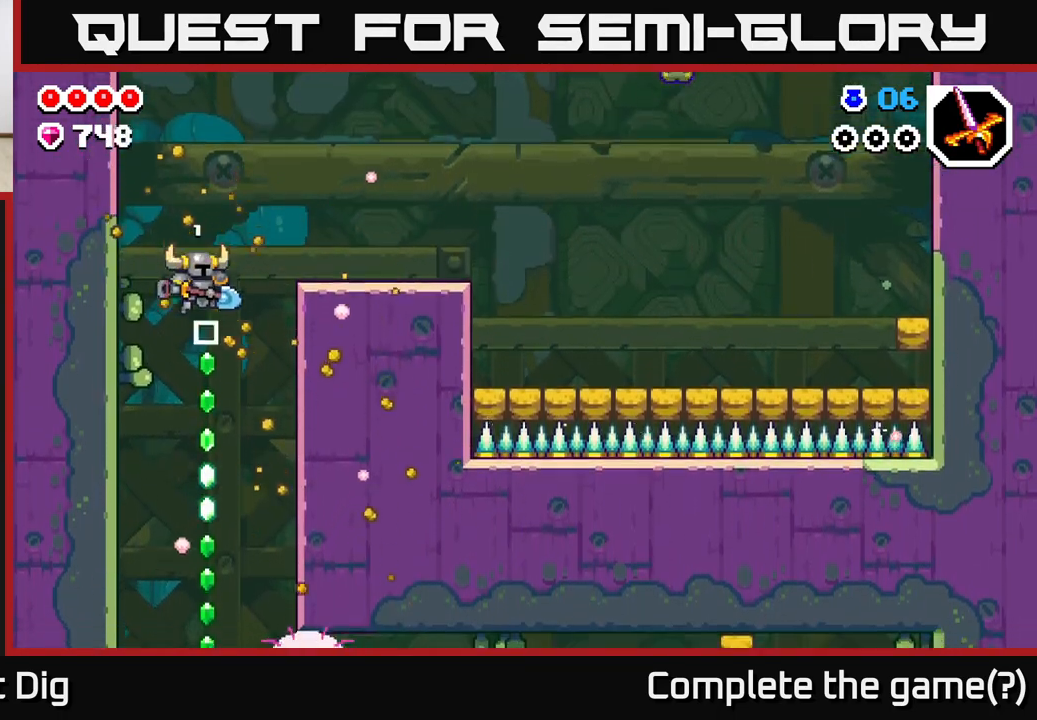
{"buttons": ["X"], "left_stick": "right", "right_stick": "center", "events": [[117, "left_stick", "right"], [217, "left_stick", "center"], [467, "X", "down"], [500, "left_stick", "right"]]}
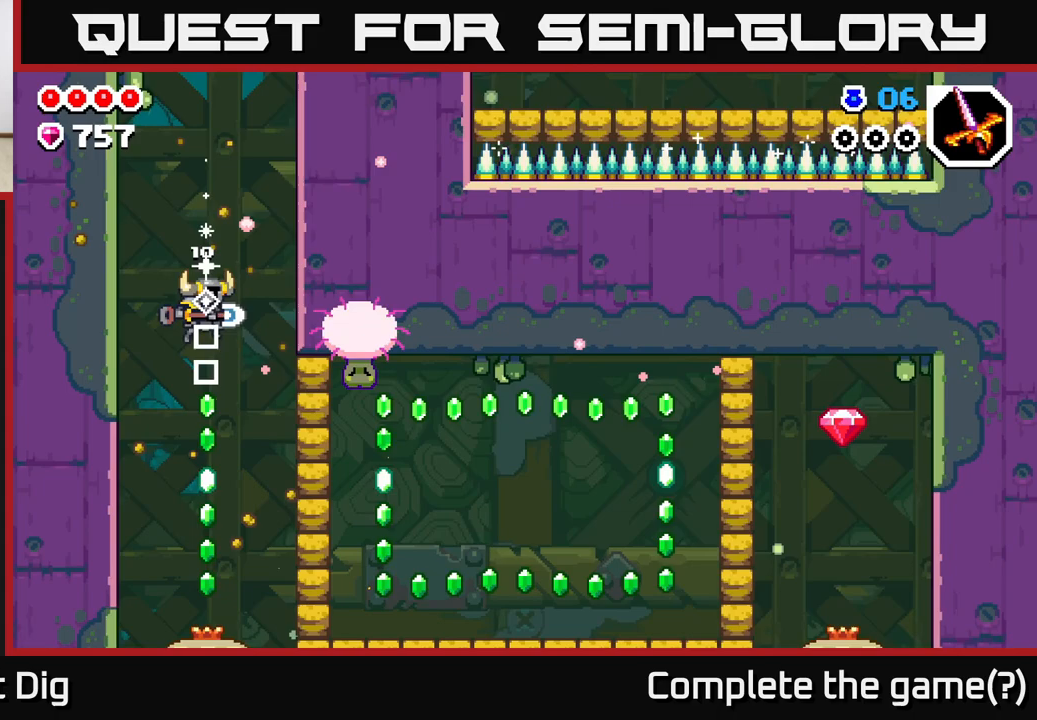
{"buttons": [], "left_stick": "center", "right_stick": "center", "events": [[50, "X", "up"], [67, "left_stick", "center"], [300, "X", "down"], [417, "X", "up"]]}
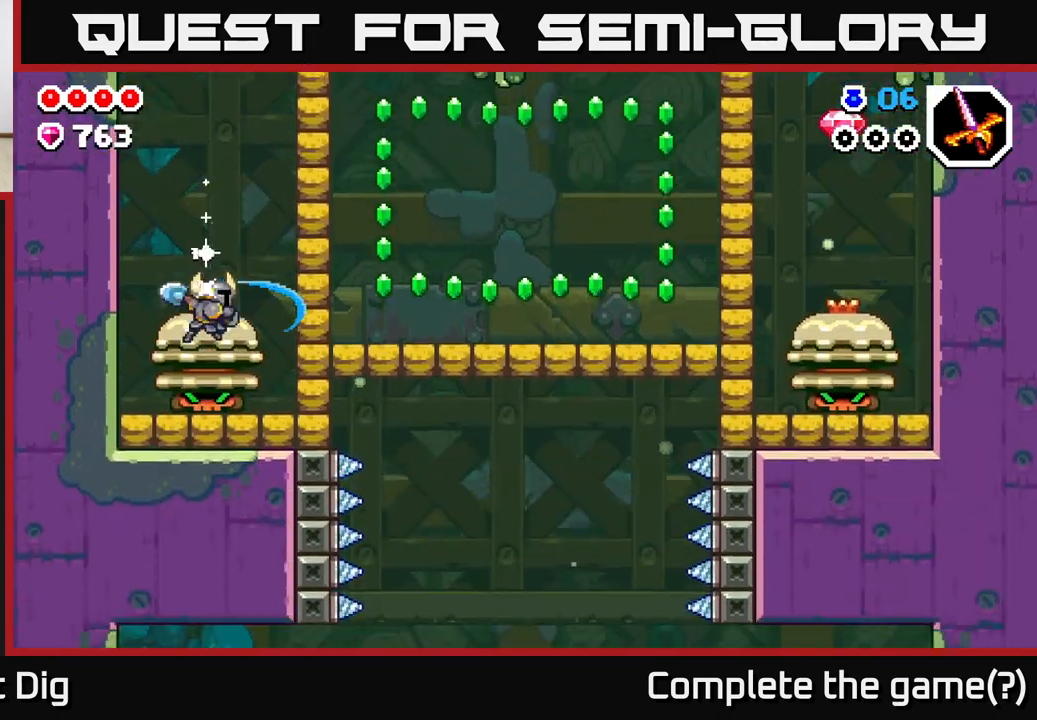
{"buttons": [], "left_stick": "right", "right_stick": "center", "events": [[17, "A", "down"], [33, "left_stick", "down"], [150, "A", "up"], [450, "left_stick", "right"]]}
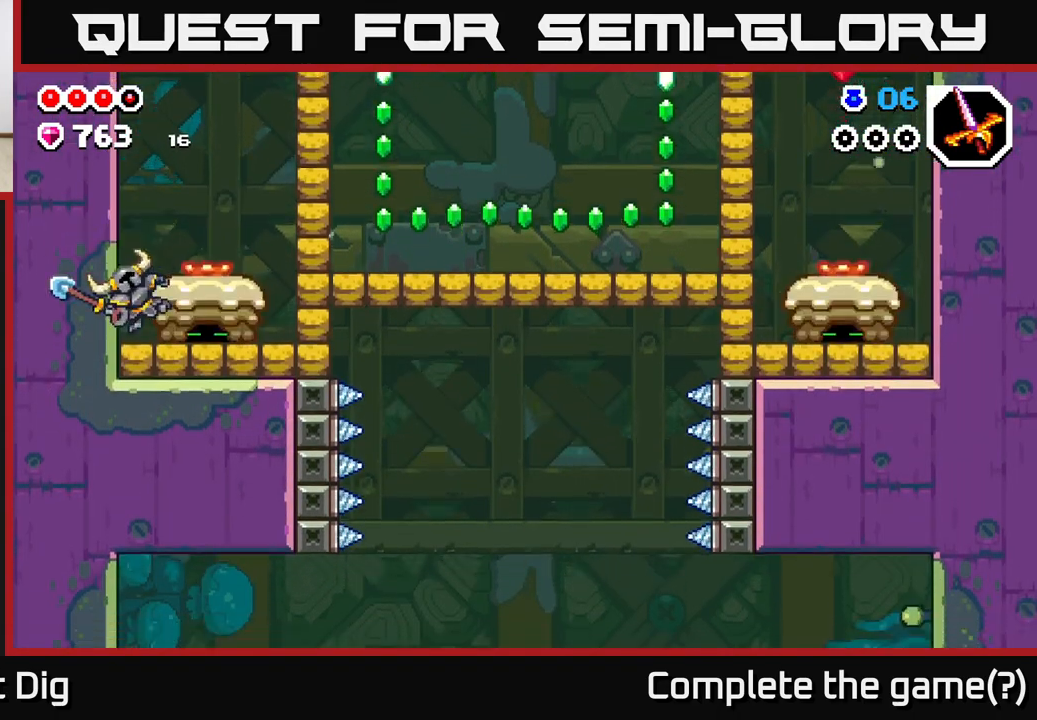
{"buttons": [], "left_stick": "down", "right_stick": "center", "events": [[100, "A", "down"], [183, "A", "up"], [233, "left_stick", "down"]]}
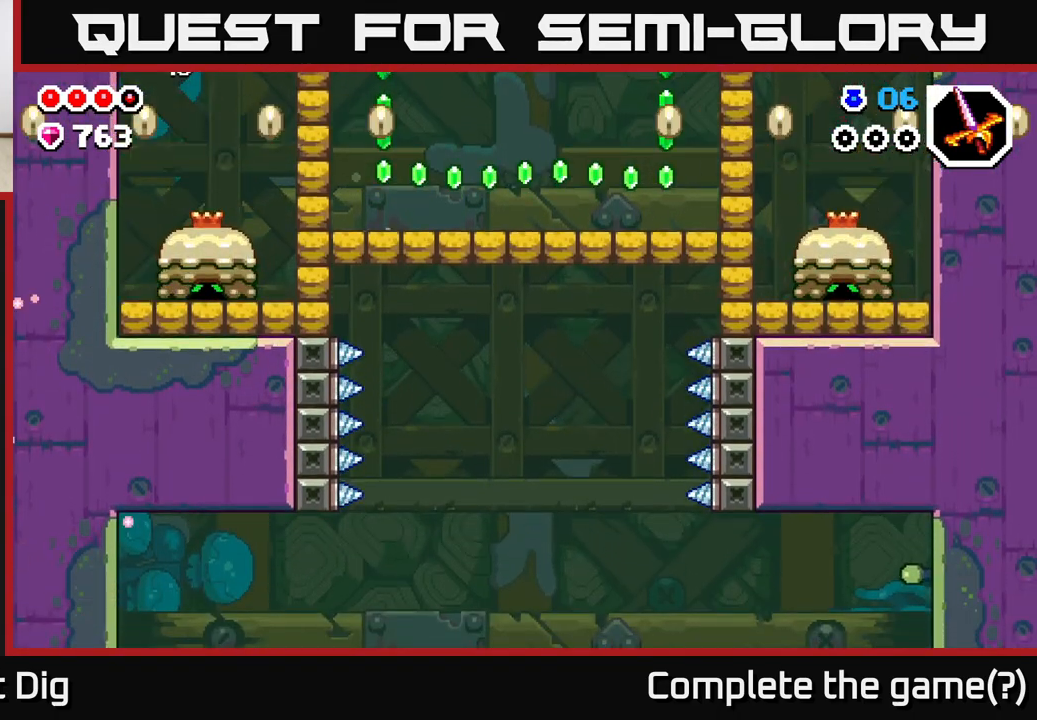
{"buttons": [], "left_stick": "down", "right_stick": "center", "events": [[183, "left_stick", "down-right"], [300, "left_stick", "down"]]}
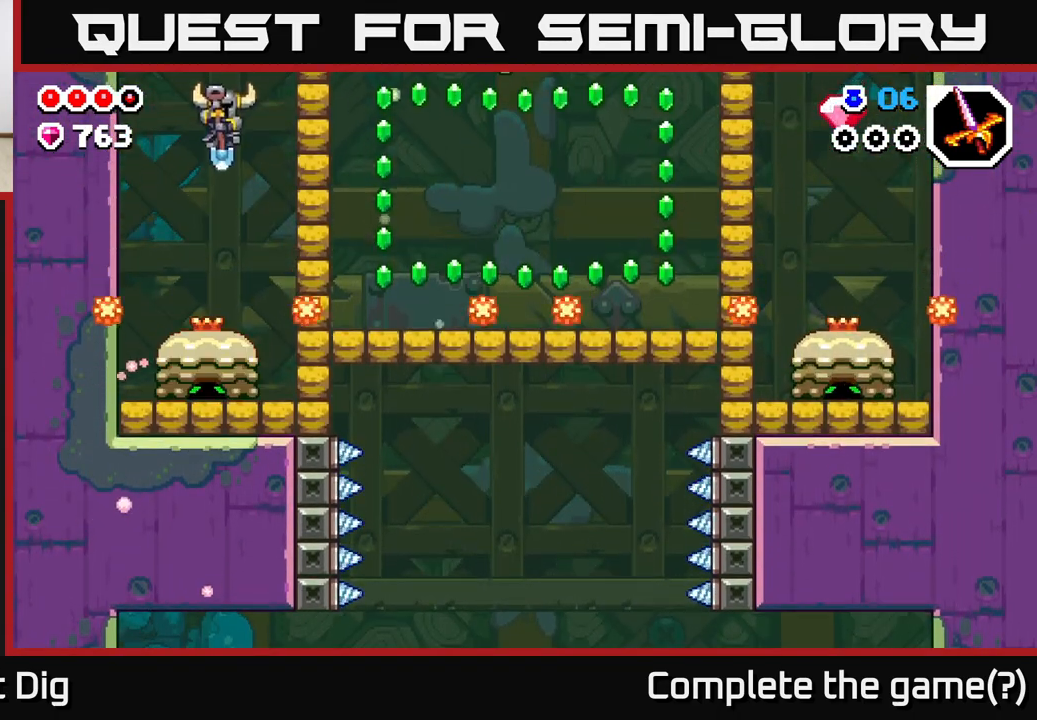
{"buttons": [], "left_stick": "down-right", "right_stick": "center", "events": [[467, "left_stick", "down-right"]]}
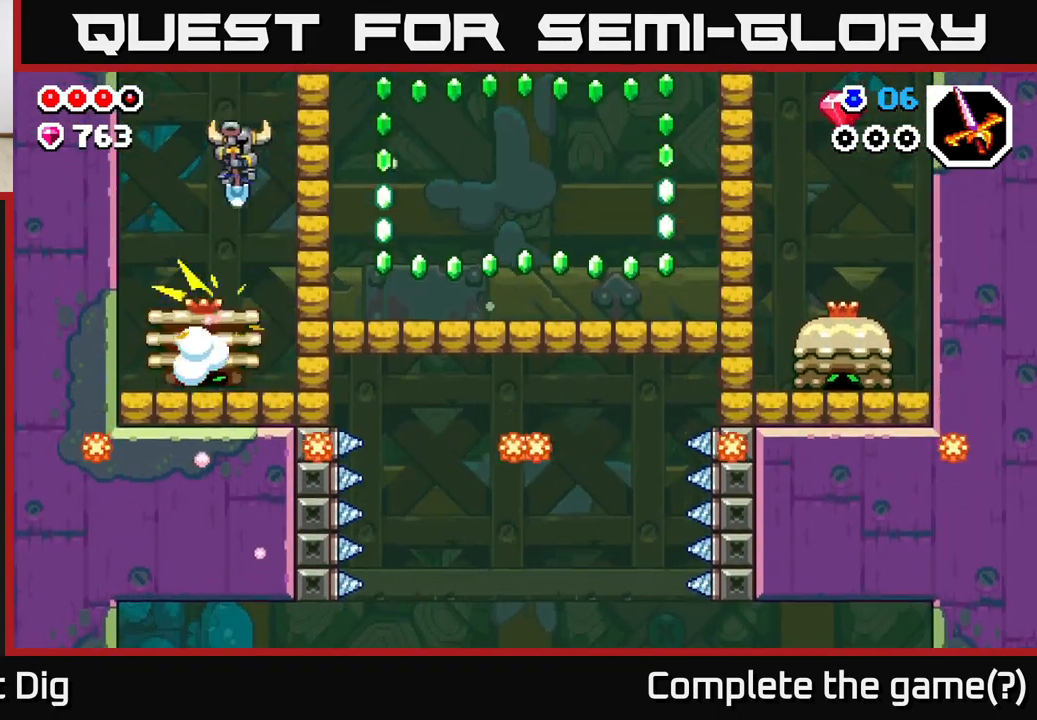
{"buttons": ["A"], "left_stick": "left", "right_stick": "center", "events": [[17, "left_stick", "right"], [67, "X", "down"], [150, "X", "up"], [300, "left_stick", "center"], [383, "A", "down"], [483, "left_stick", "left"]]}
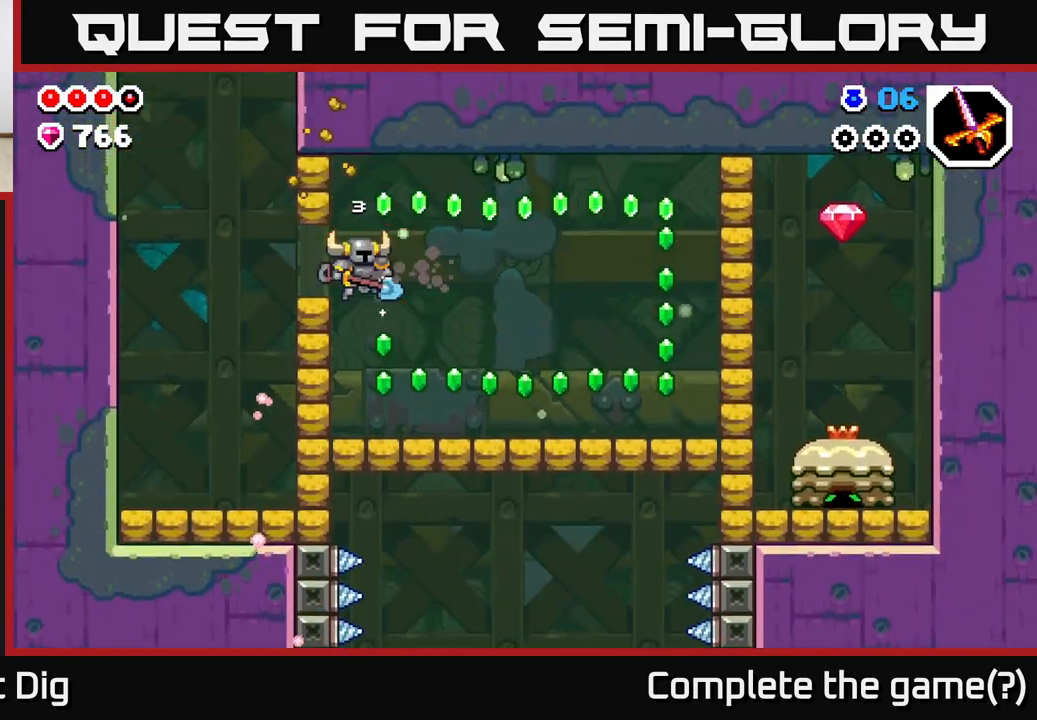
{"buttons": ["A"], "left_stick": "right", "right_stick": "center", "events": [[17, "A", "up"], [83, "left_stick", "center"], [250, "left_stick", "right"], [350, "A", "down"]]}
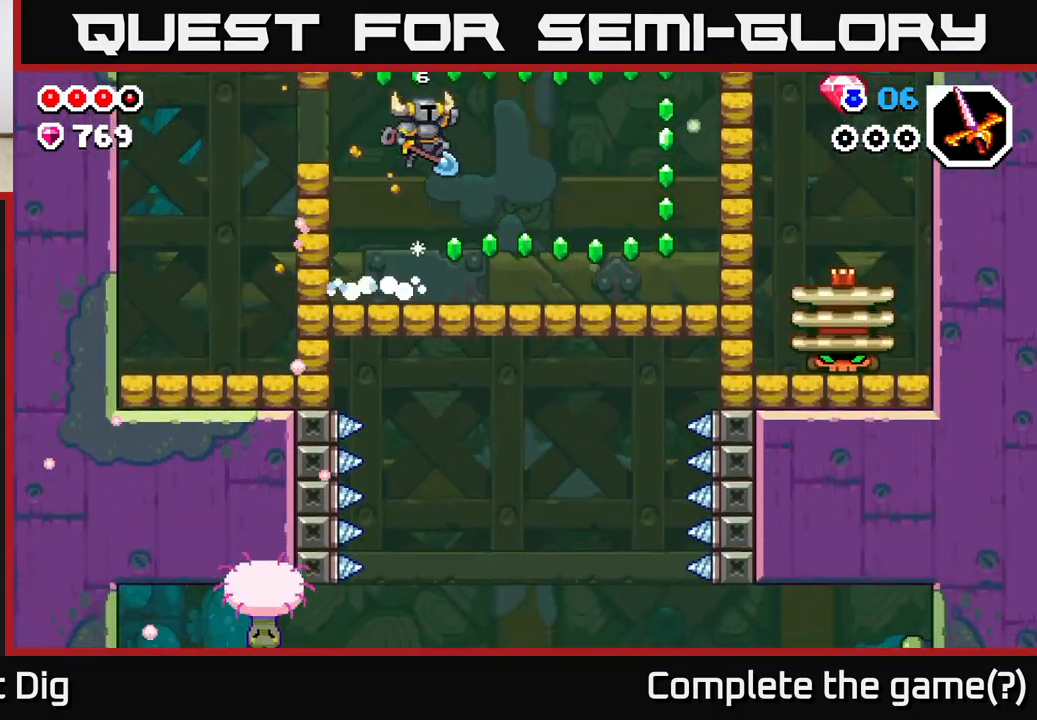
{"buttons": [], "left_stick": "right", "right_stick": "center", "events": [[400, "A", "up"]]}
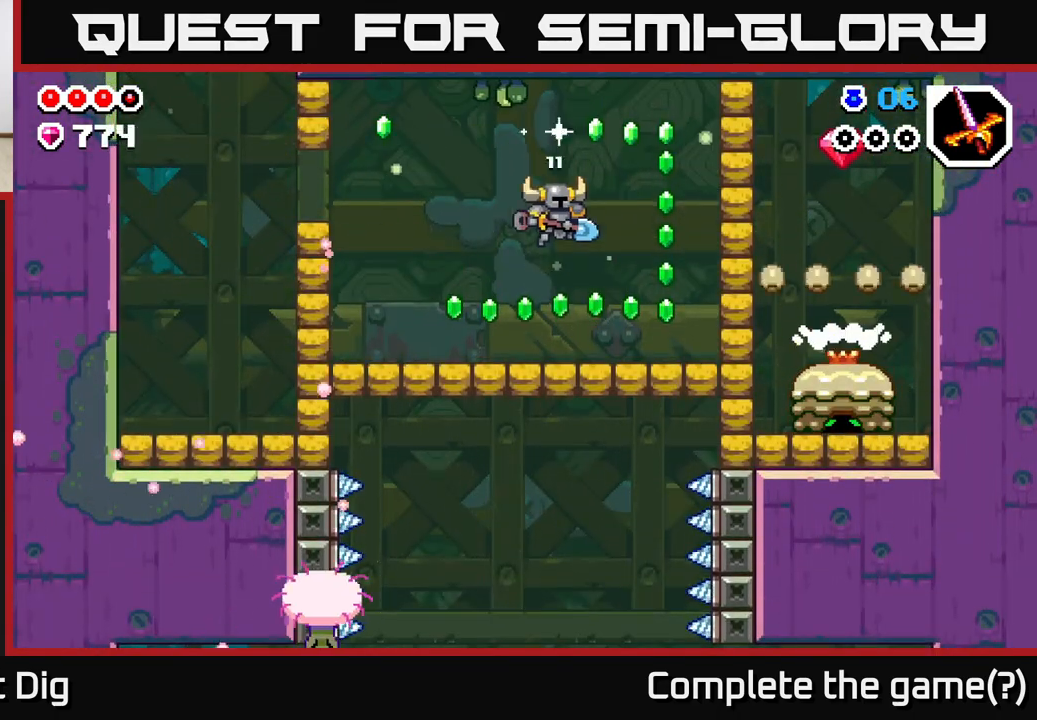
{"buttons": ["A"], "left_stick": "left", "right_stick": "center", "events": [[233, "A", "down"], [283, "left_stick", "left"]]}
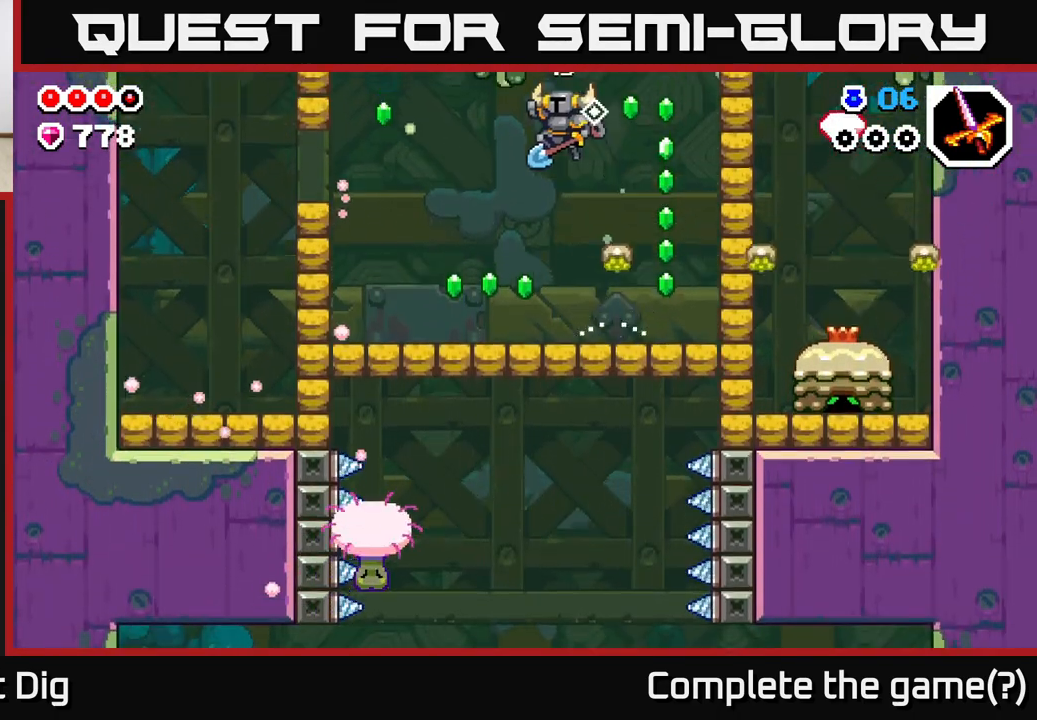
{"buttons": [], "left_stick": "right", "right_stick": "center", "events": [[100, "A", "up"], [383, "left_stick", "right"]]}
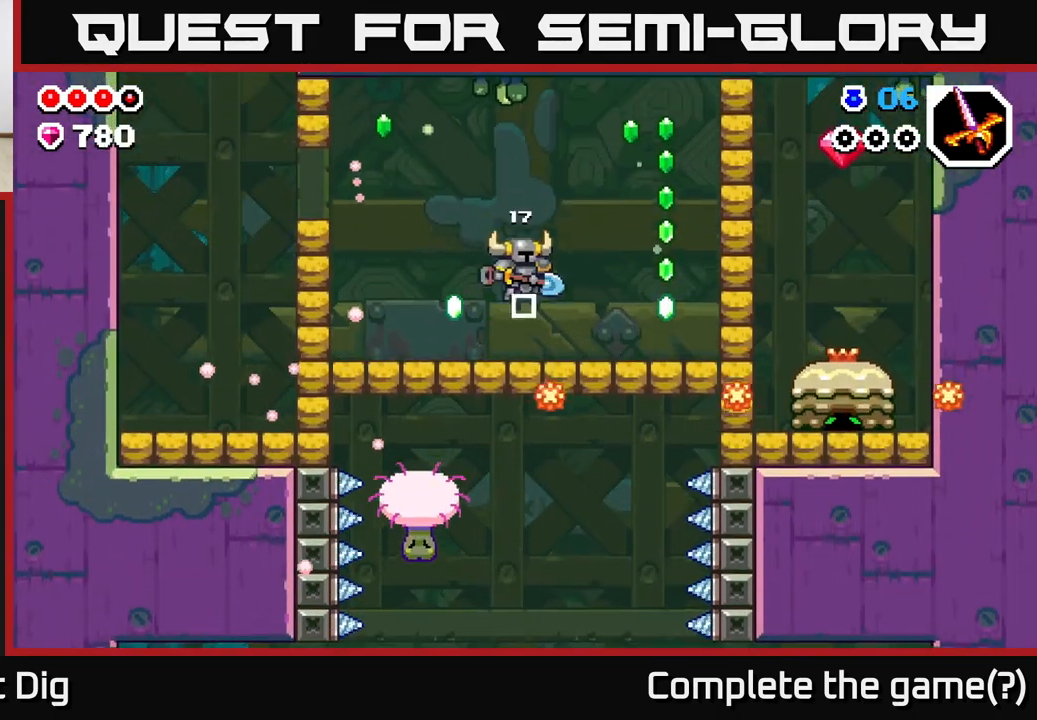
{"buttons": ["A", "X"], "left_stick": "right", "right_stick": "center", "events": [[250, "A", "down"], [467, "X", "down"]]}
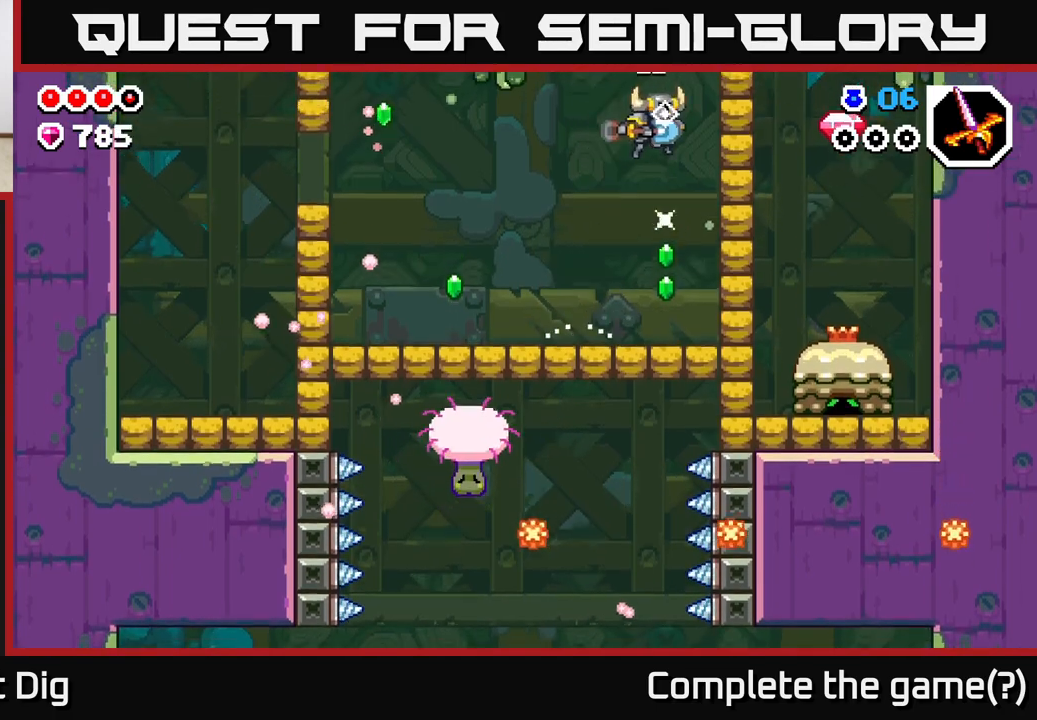
{"buttons": [], "left_stick": "right", "right_stick": "center", "events": [[50, "A", "up"], [83, "X", "up"]]}
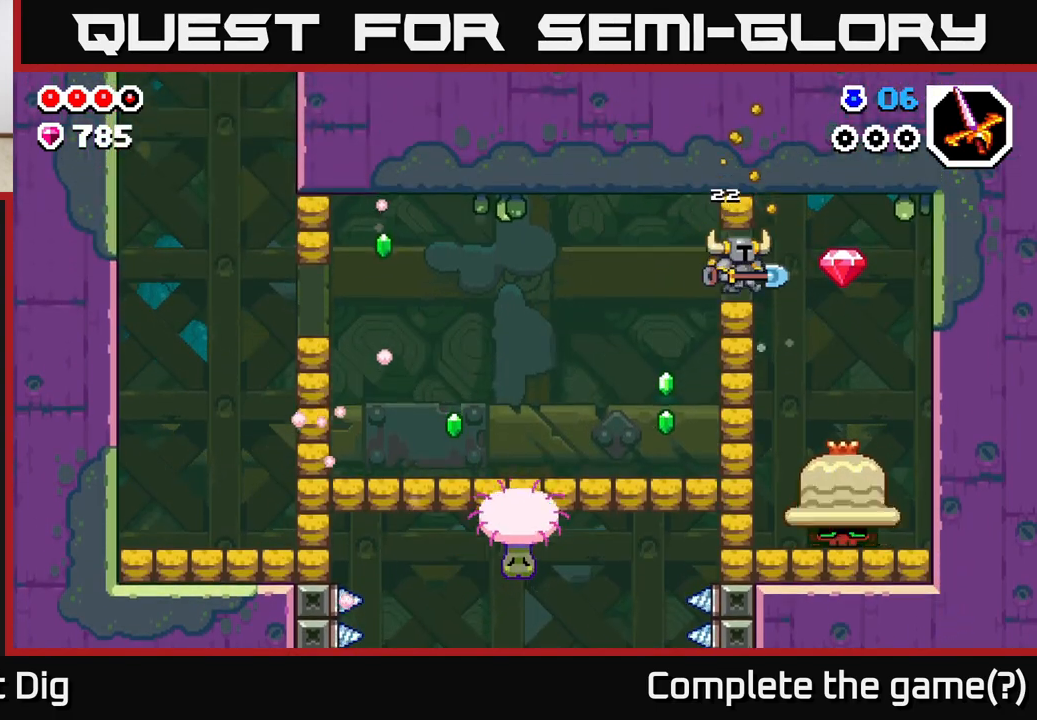
{"buttons": [], "left_stick": "down", "right_stick": "center", "events": [[317, "left_stick", "down"]]}
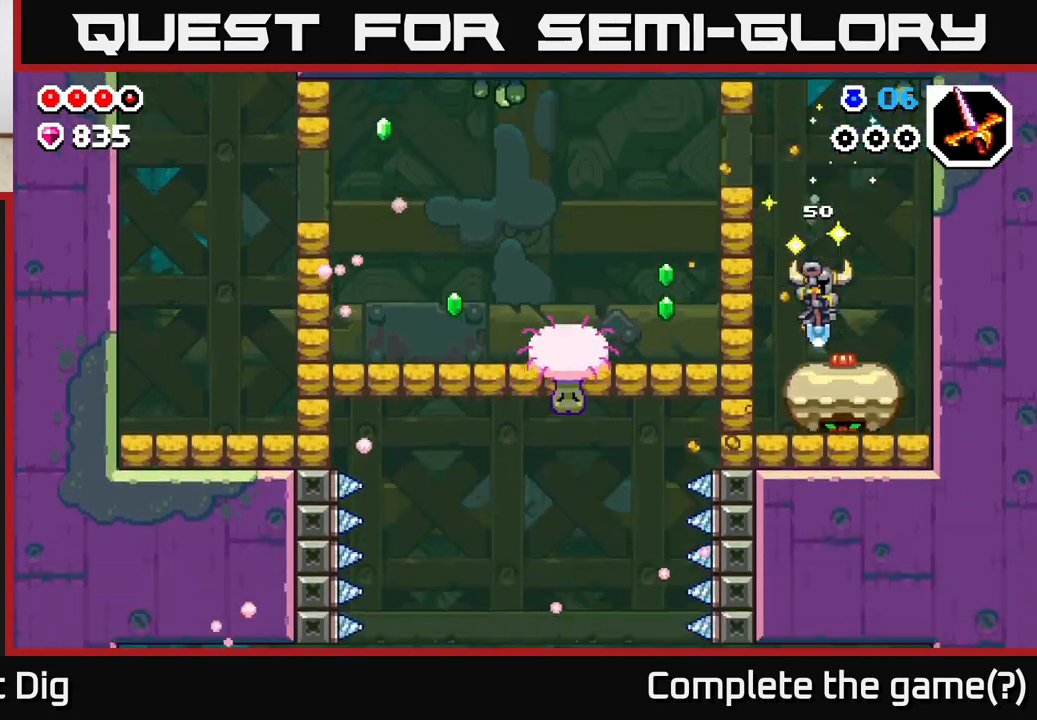
{"buttons": [], "left_stick": "down", "right_stick": "center", "events": [[83, "left_stick", "down-right"], [250, "left_stick", "down"]]}
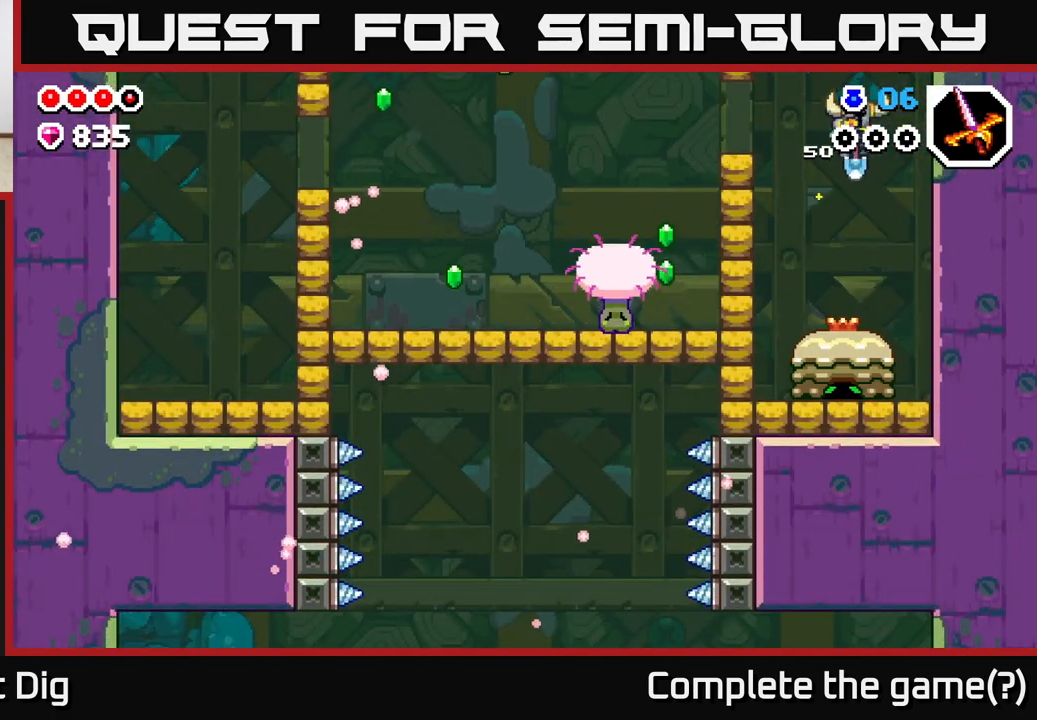
{"buttons": [], "left_stick": "down-left", "right_stick": "center", "events": [[383, "left_stick", "down-left"]]}
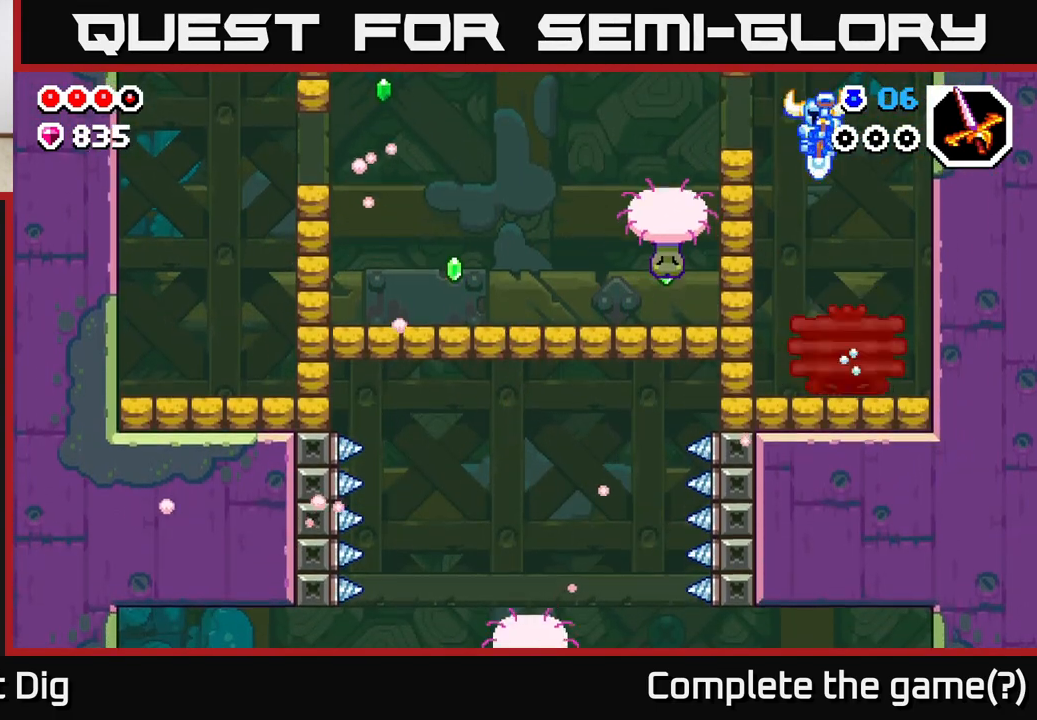
{"buttons": [], "left_stick": "right", "right_stick": "center", "events": [[117, "left_stick", "center"], [183, "left_stick", "left"], [200, "X", "down"], [267, "X", "up"], [317, "left_stick", "center"], [500, "left_stick", "right"]]}
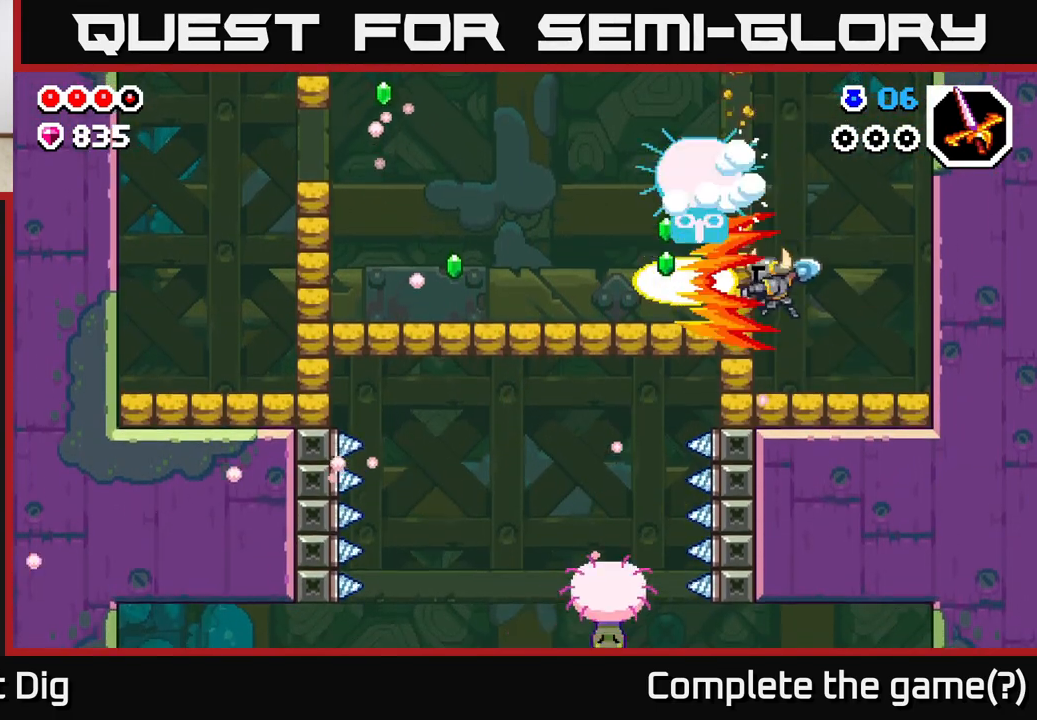
{"buttons": [], "left_stick": "left", "right_stick": "center", "events": [[150, "A", "down"], [267, "left_stick", "left"], [383, "X", "down"], [417, "A", "up"], [483, "X", "up"]]}
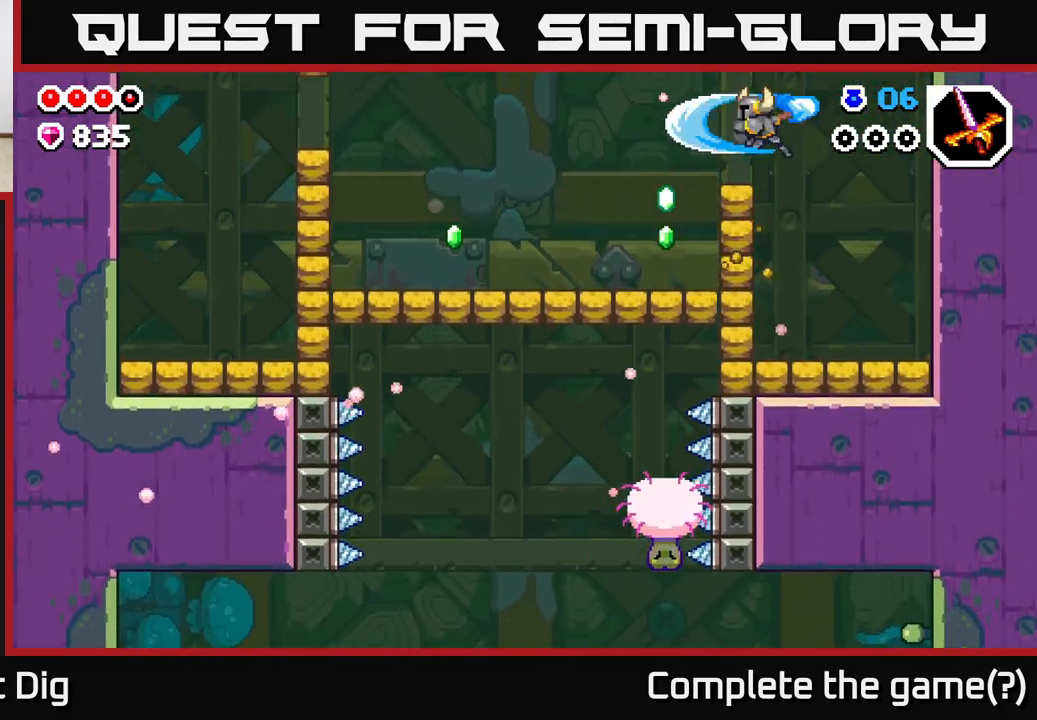
{"buttons": [], "left_stick": "left", "right_stick": "center", "events": []}
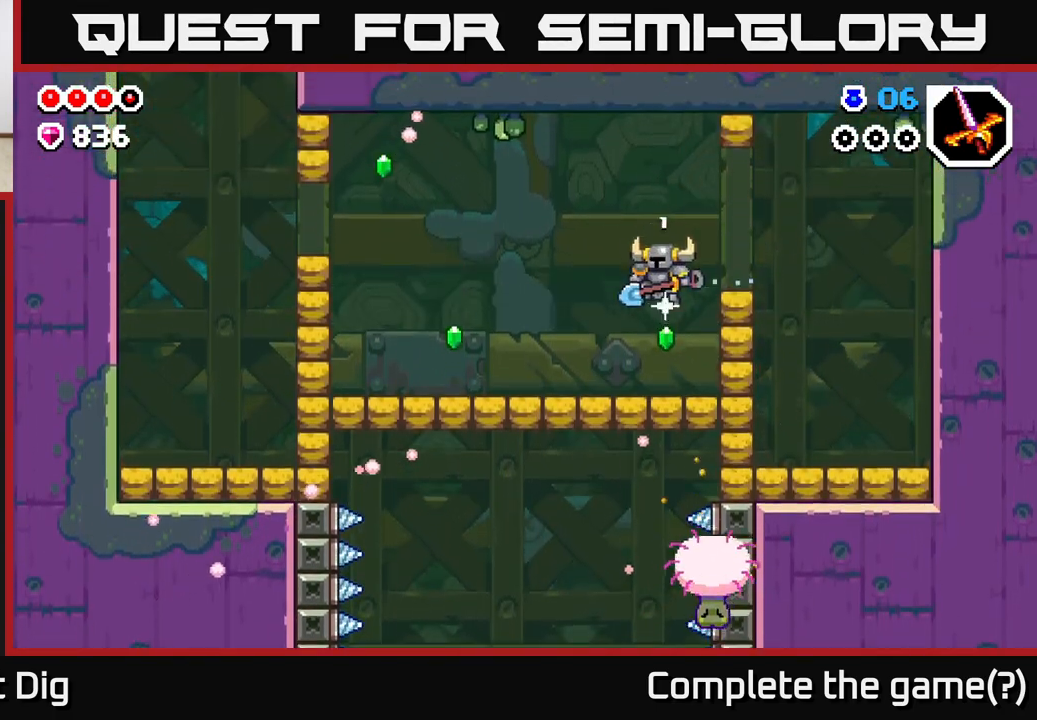
{"buttons": [], "left_stick": "left", "right_stick": "center", "events": [[267, "A", "down"], [417, "A", "up"]]}
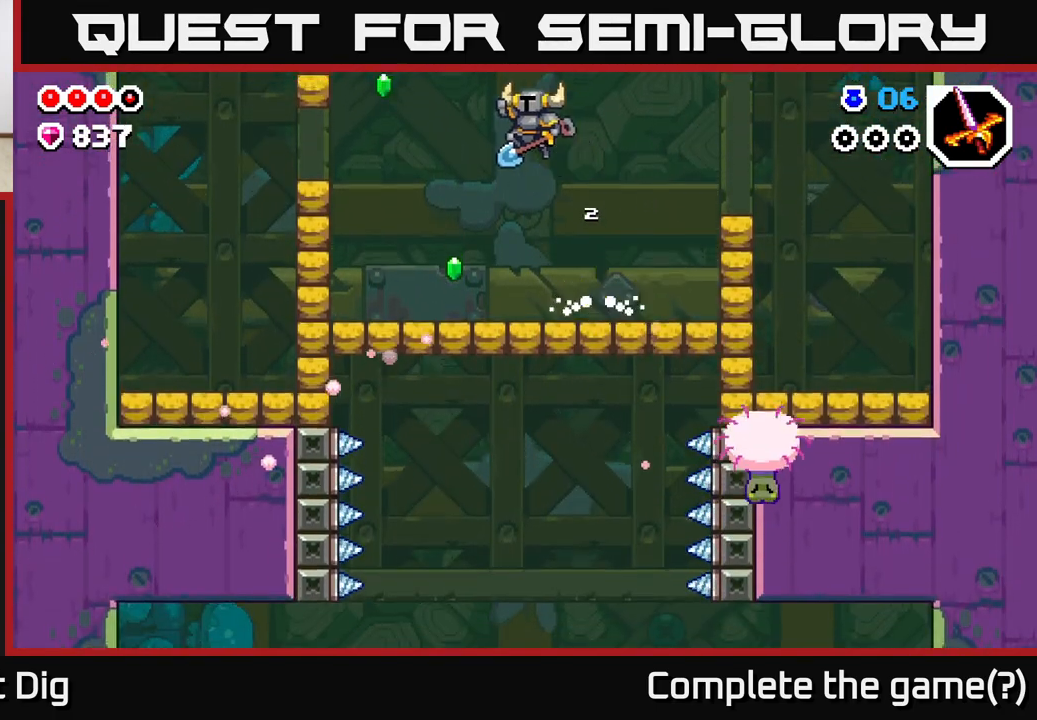
{"buttons": [], "left_stick": "left", "right_stick": "center", "events": [[183, "left_stick", "center"], [350, "left_stick", "left"]]}
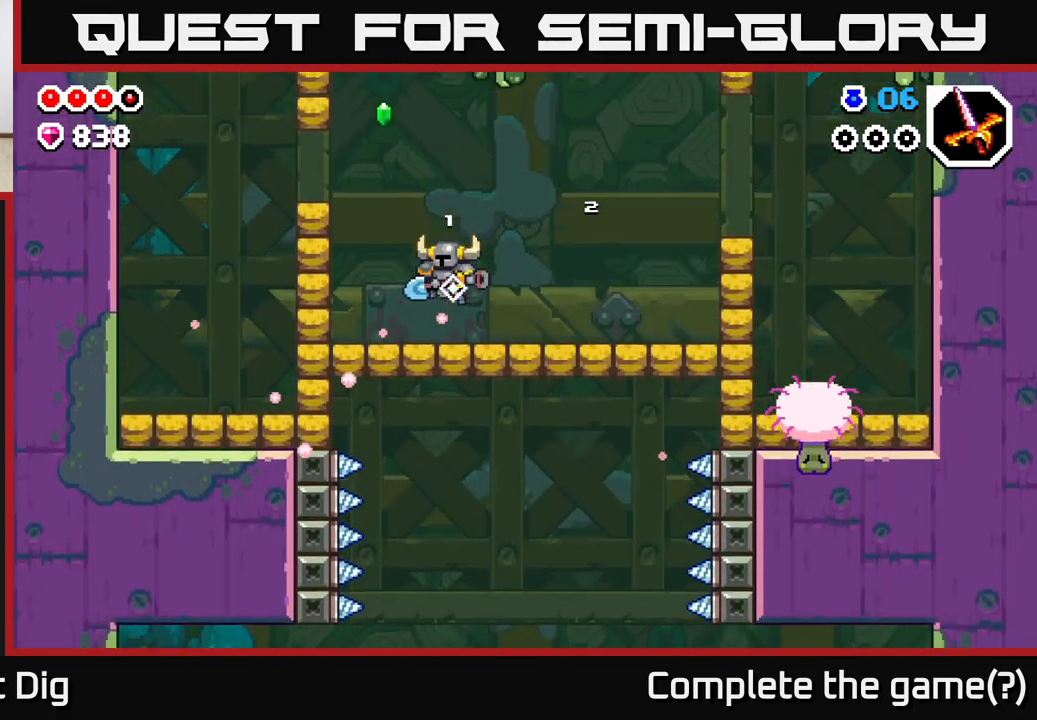
{"buttons": [], "left_stick": "right", "right_stick": "center", "events": [[100, "A", "down"], [133, "left_stick", "up-left"], [367, "left_stick", "up-right"], [400, "A", "up"], [417, "left_stick", "right"]]}
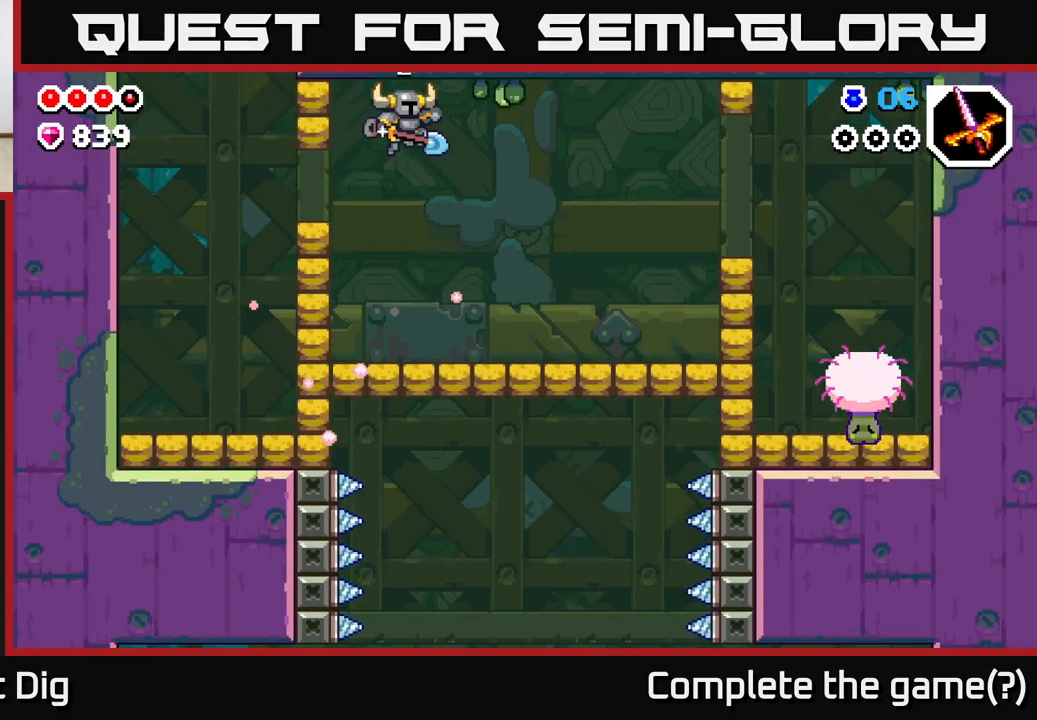
{"buttons": ["X"], "left_stick": "down", "right_stick": "center", "events": [[433, "left_stick", "down"], [467, "X", "down"]]}
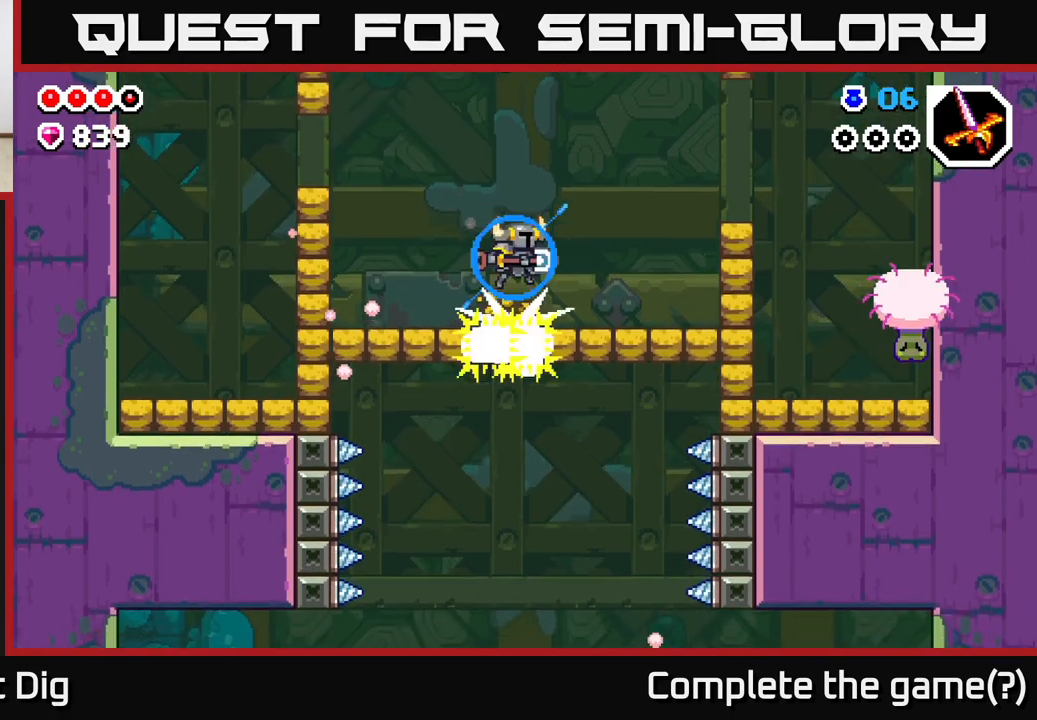
{"buttons": [], "left_stick": "center", "right_stick": "center", "events": [[50, "X", "up"], [100, "left_stick", "center"]]}
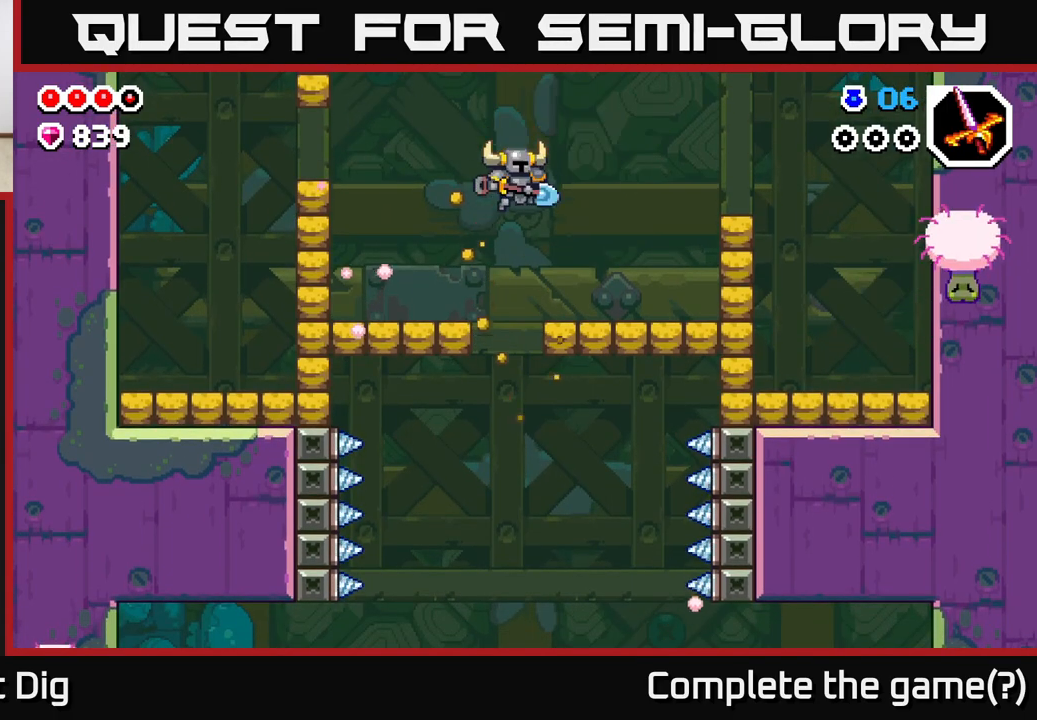
{"buttons": [], "left_stick": "down", "right_stick": "center", "events": [[50, "left_stick", "down"]]}
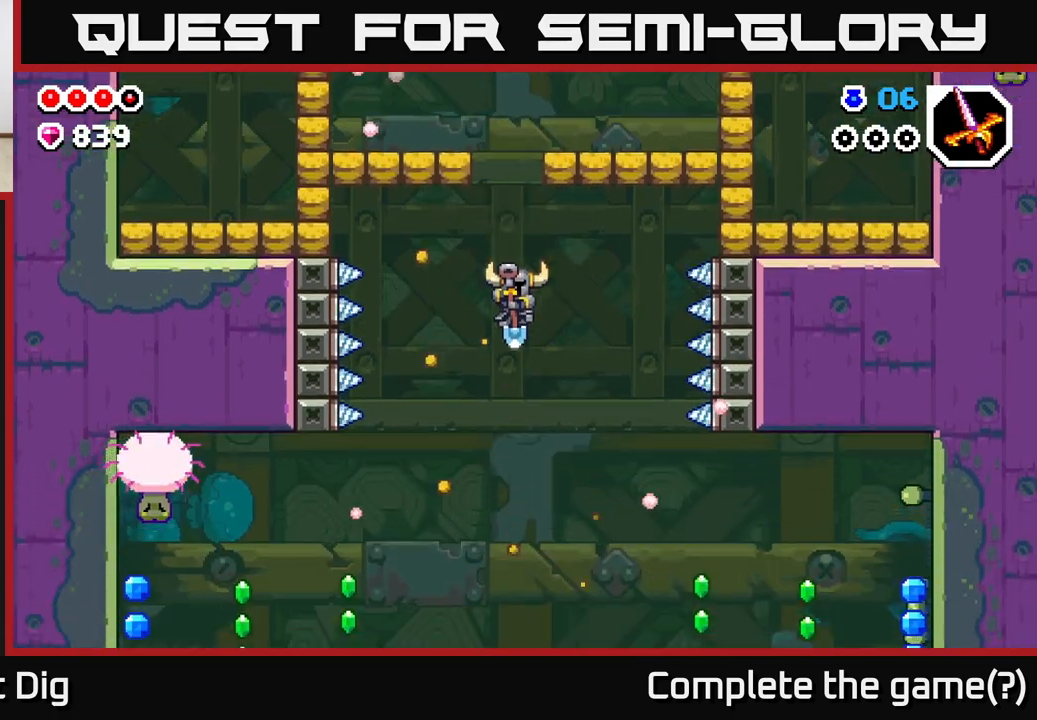
{"buttons": [], "left_stick": "left", "right_stick": "center", "events": [[83, "left_stick", "center"], [133, "X", "down"], [233, "X", "up"], [250, "left_stick", "up-left"], [417, "left_stick", "left"]]}
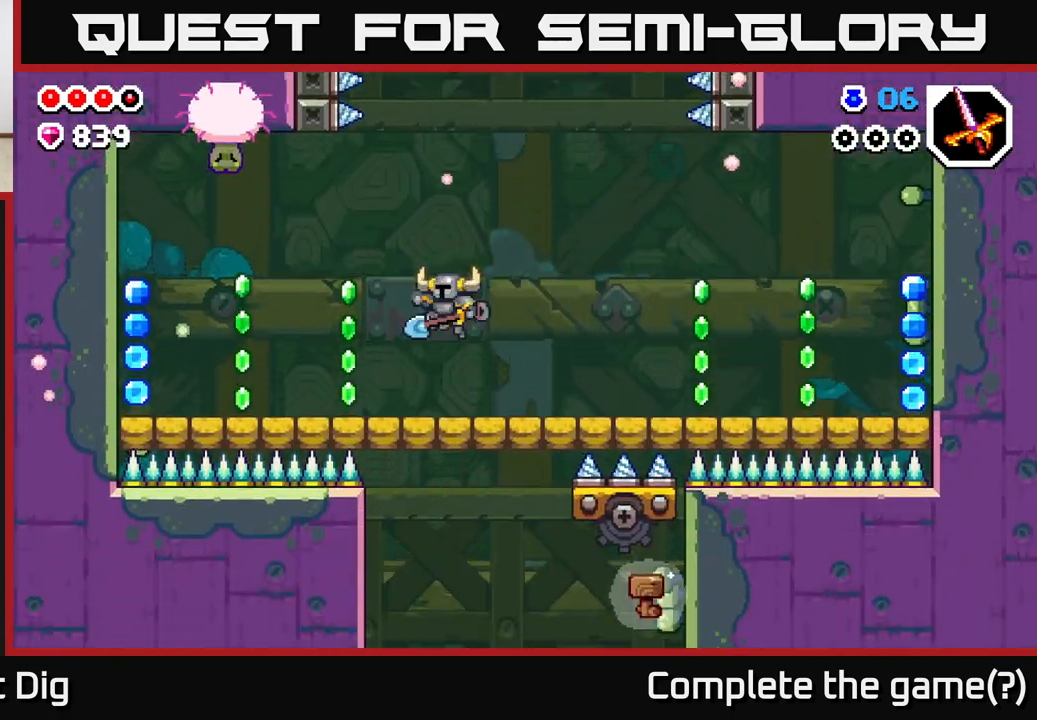
{"buttons": [], "left_stick": "left", "right_stick": "center", "events": [[233, "A", "down"], [283, "A", "up"]]}